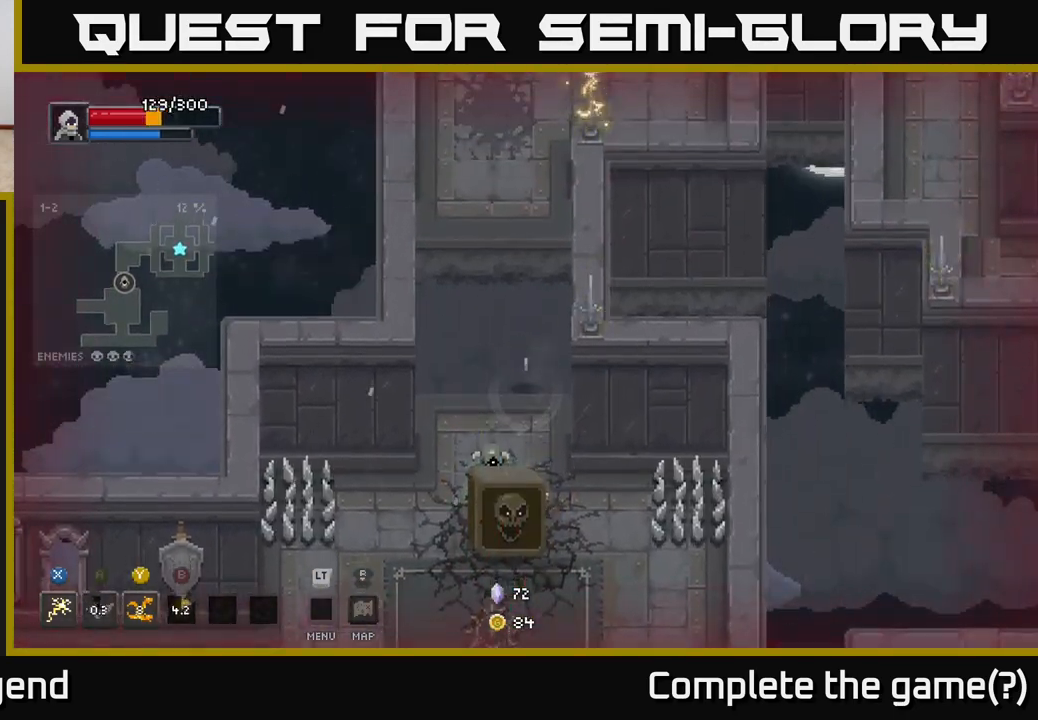
Gameplay with a controller (Xbox layout); each line is a JSON object with the inputs held at the frame after it. "events" lists button and stick changes between this image and that frame as [ms after this image, input, new state], when the widget could be followed in between.
{"buttons": [], "left_stick": "center", "right_stick": "center", "events": [[117, "A", "up"], [167, "left_stick", "center"]]}
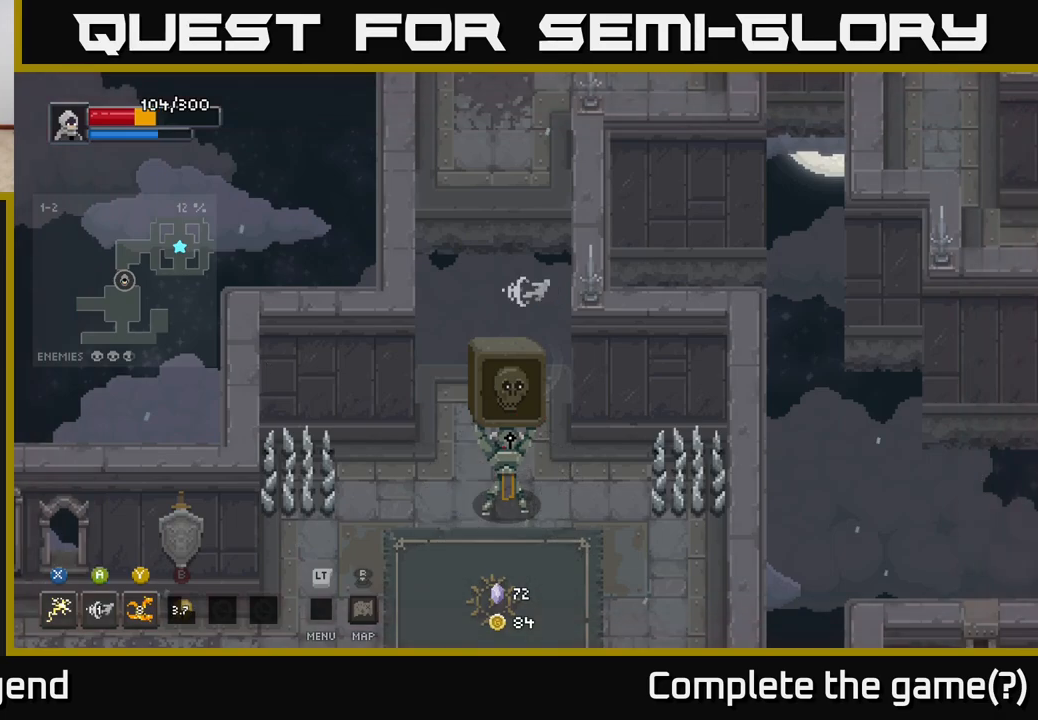
{"buttons": ["X"], "left_stick": "down", "right_stick": "center", "events": [[100, "left_stick", "down"], [117, "X", "down"], [383, "X", "up"], [433, "X", "down"]]}
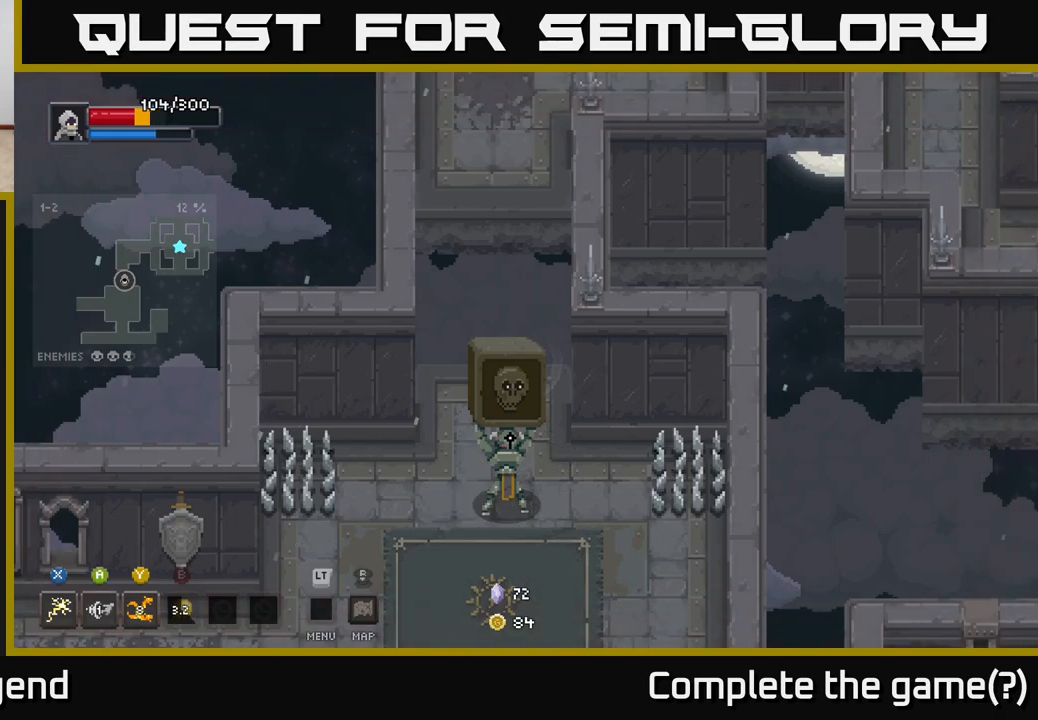
{"buttons": ["X"], "left_stick": "down", "right_stick": "center", "events": [[167, "X", "up"], [233, "X", "down"]]}
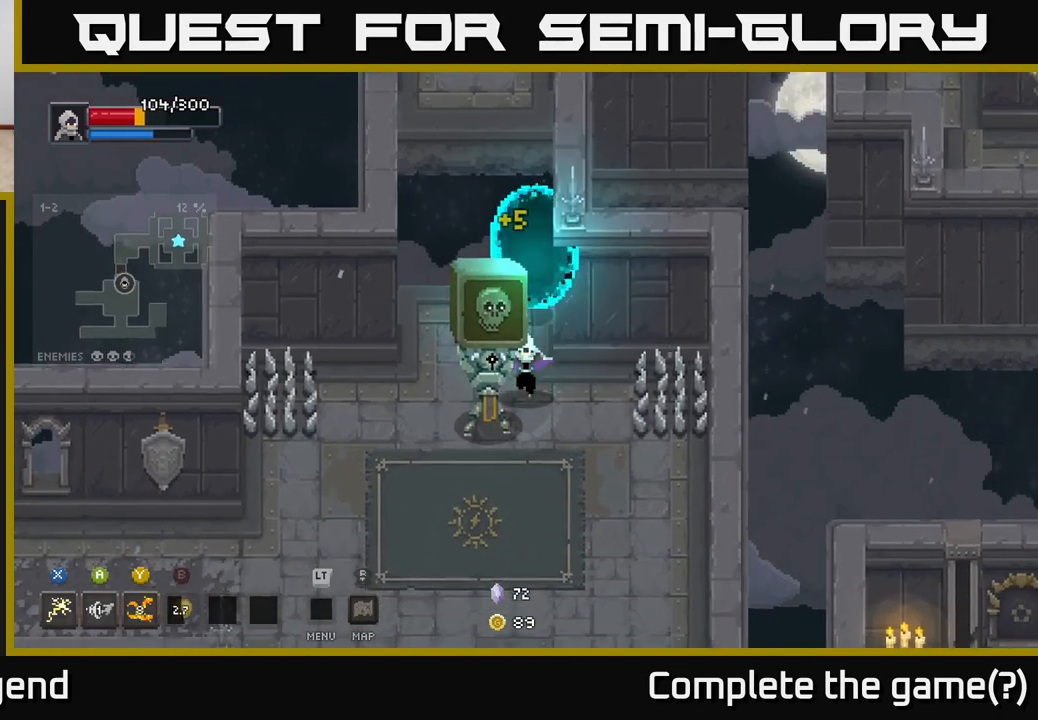
{"buttons": [], "left_stick": "down", "right_stick": "center", "events": [[133, "X", "up"]]}
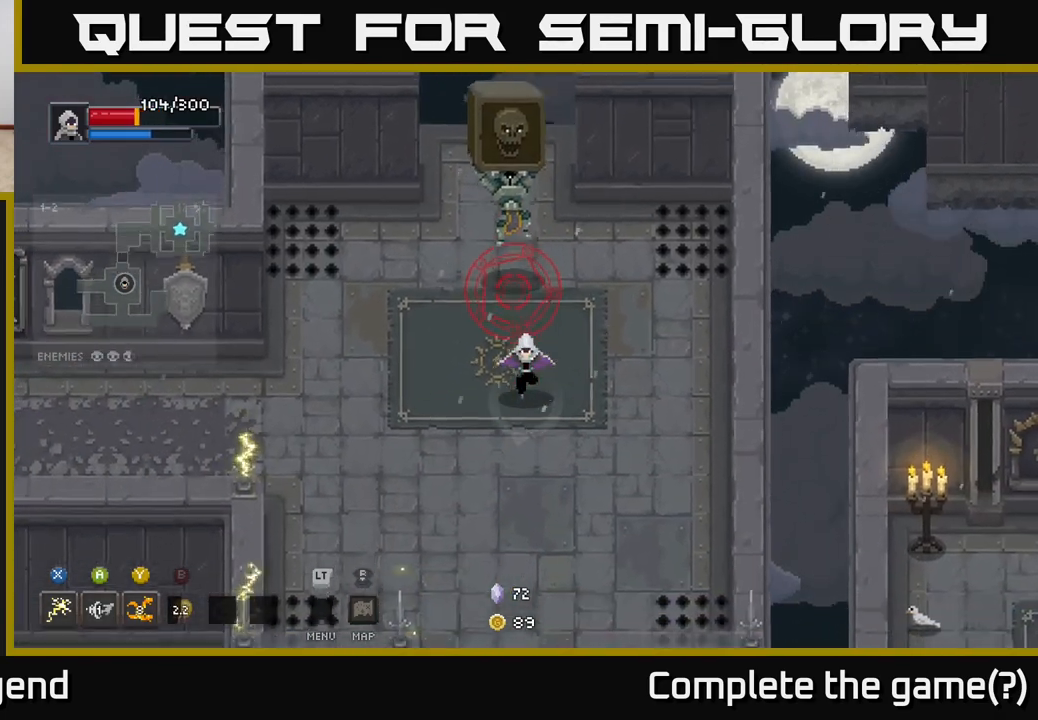
{"buttons": [], "left_stick": "down", "right_stick": "center", "events": []}
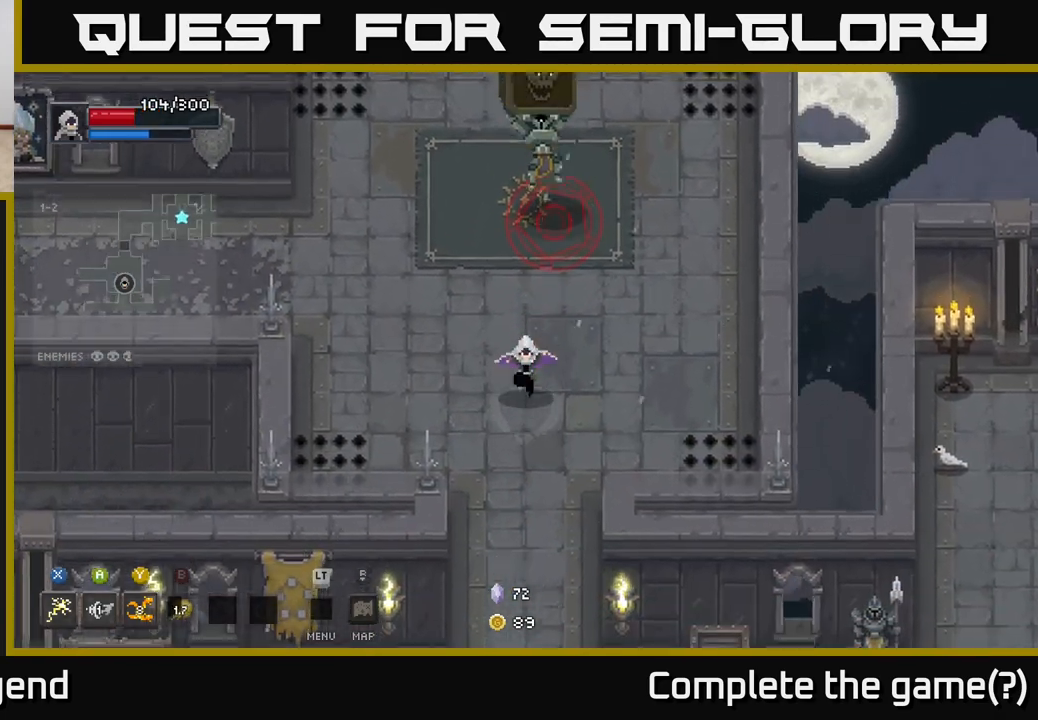
{"buttons": ["X"], "left_stick": "up", "right_stick": "center", "events": [[150, "left_stick", "up"], [300, "X", "down"]]}
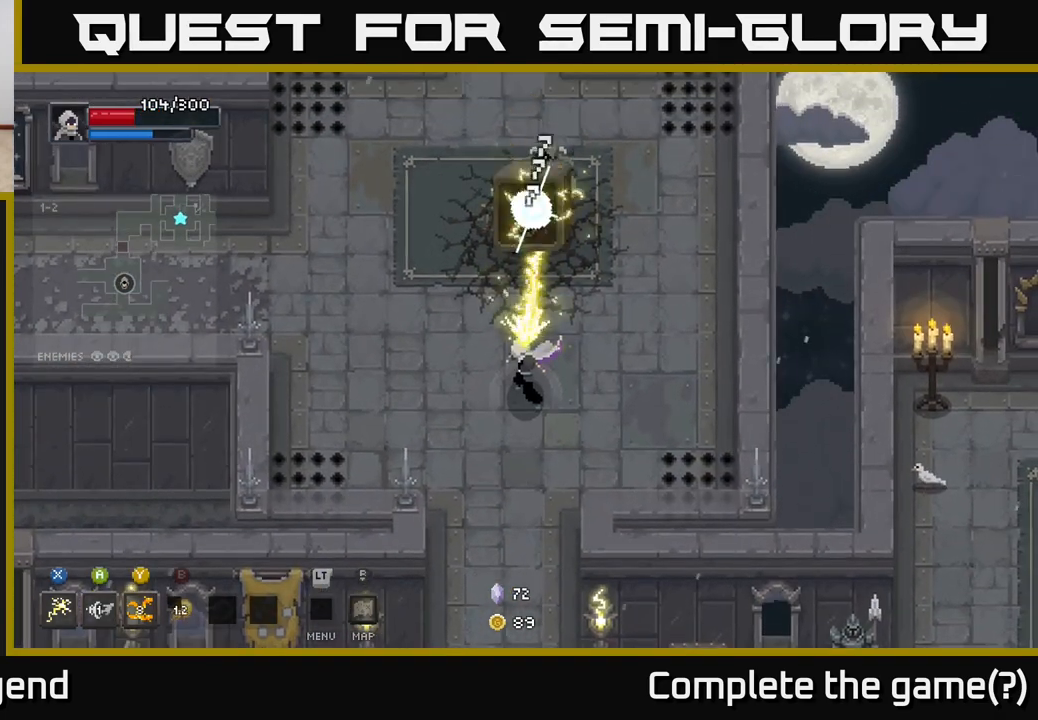
{"buttons": [], "left_stick": "up", "right_stick": "center", "events": [[333, "X", "up"]]}
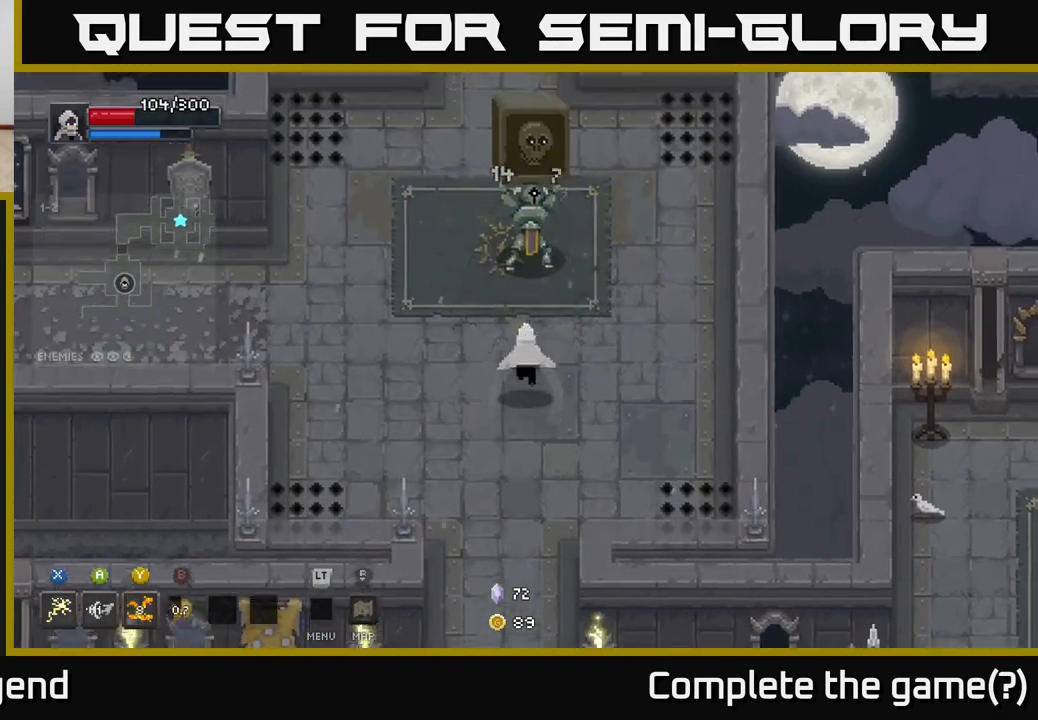
{"buttons": ["X"], "left_stick": "up", "right_stick": "center", "events": [[83, "X", "down"]]}
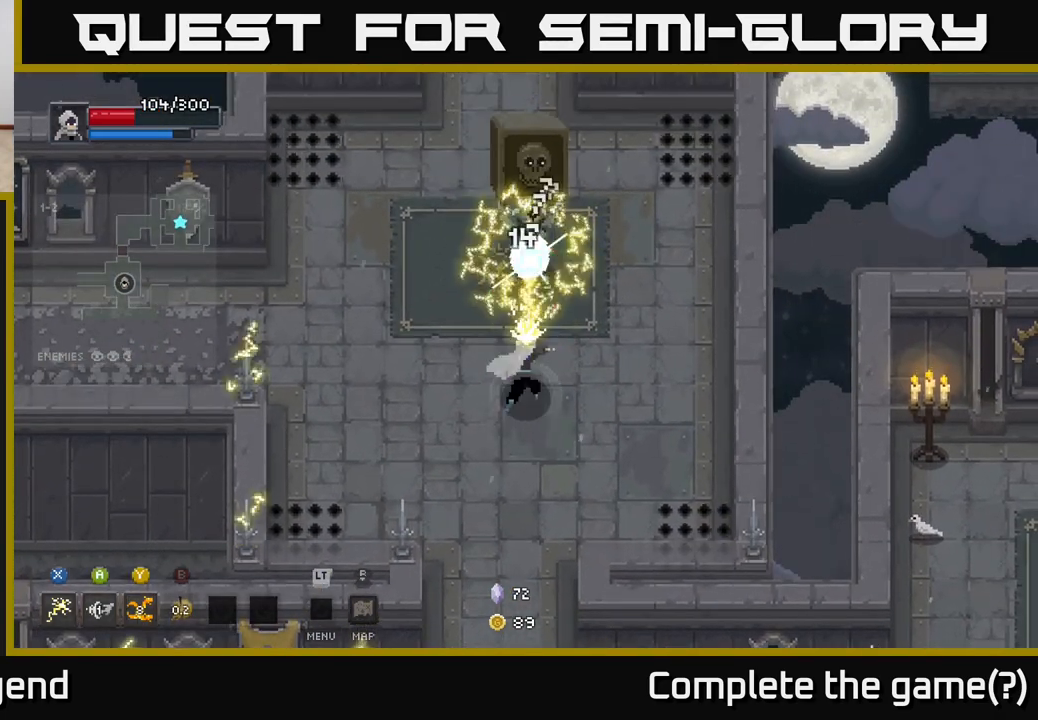
{"buttons": ["X"], "left_stick": "up", "right_stick": "center", "events": [[67, "X", "up"], [283, "X", "down"]]}
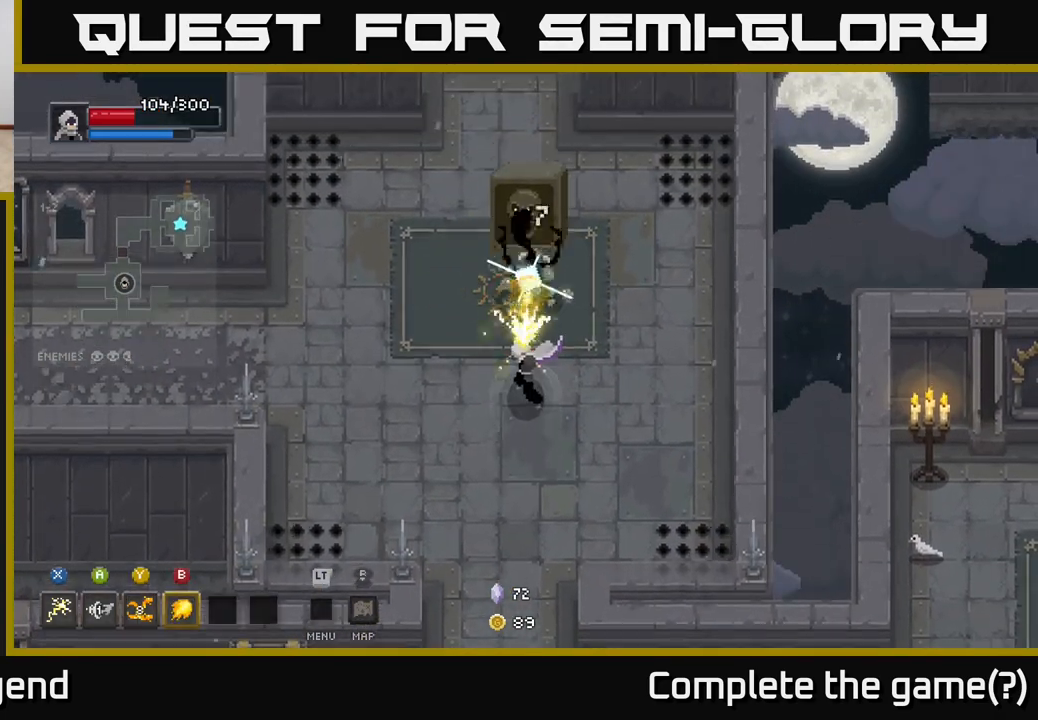
{"buttons": [], "left_stick": "up", "right_stick": "center", "events": [[350, "X", "up"]]}
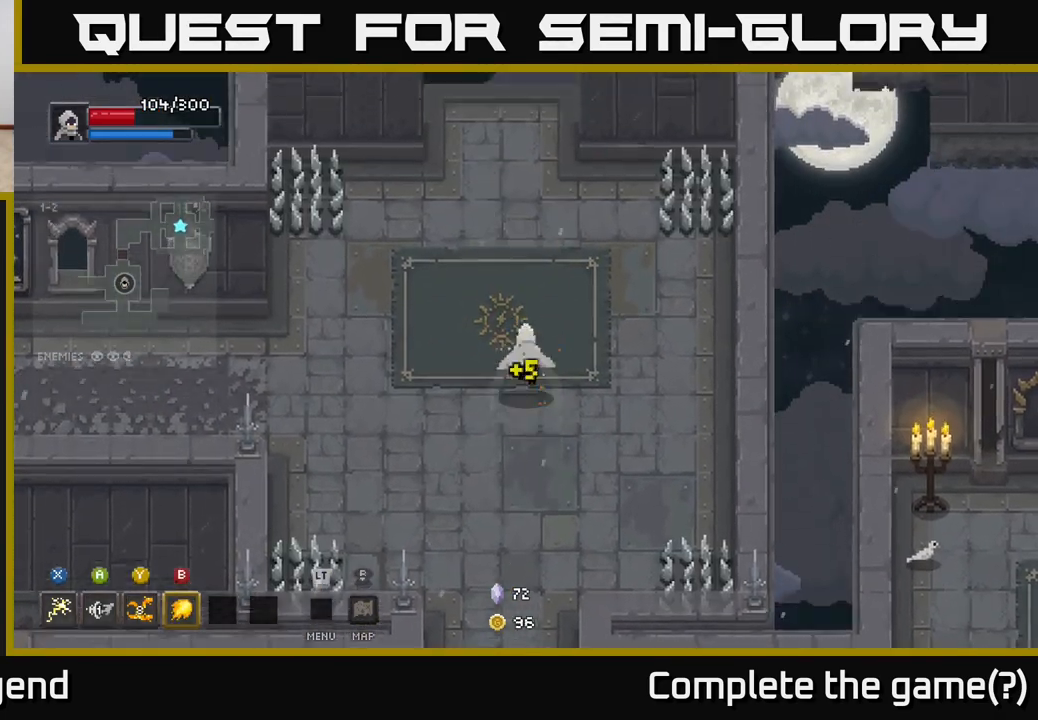
{"buttons": [], "left_stick": "down-left", "right_stick": "center", "events": [[283, "left_stick", "center"], [333, "left_stick", "down"], [467, "left_stick", "down-left"]]}
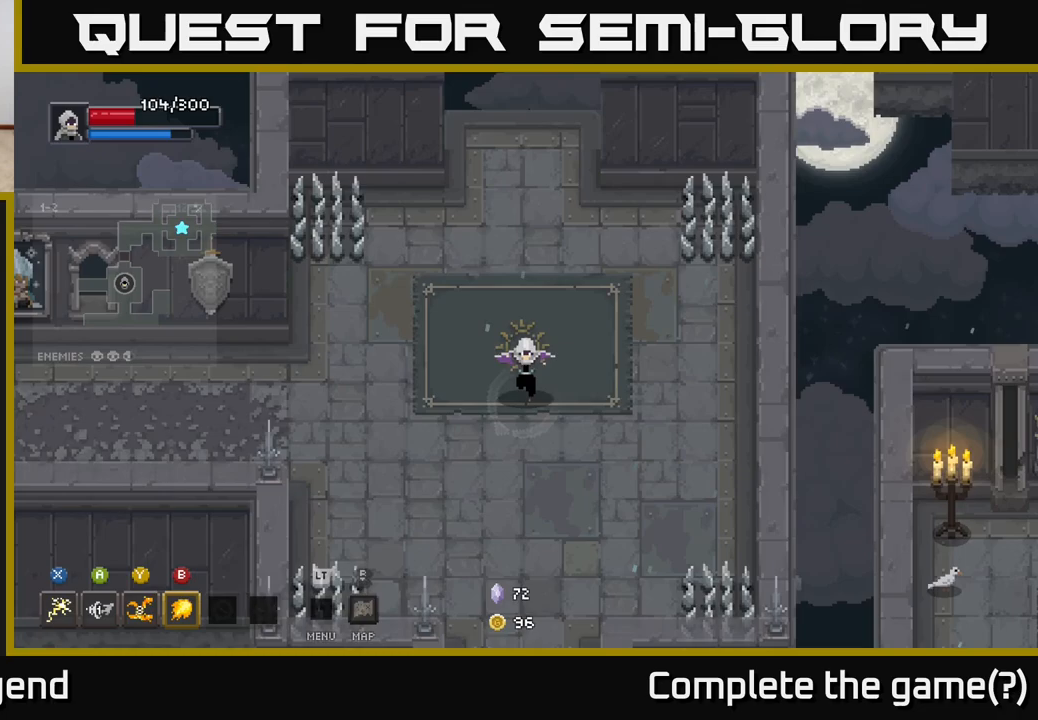
{"buttons": [], "left_stick": "down", "right_stick": "center", "events": [[350, "left_stick", "down-right"], [450, "left_stick", "down"]]}
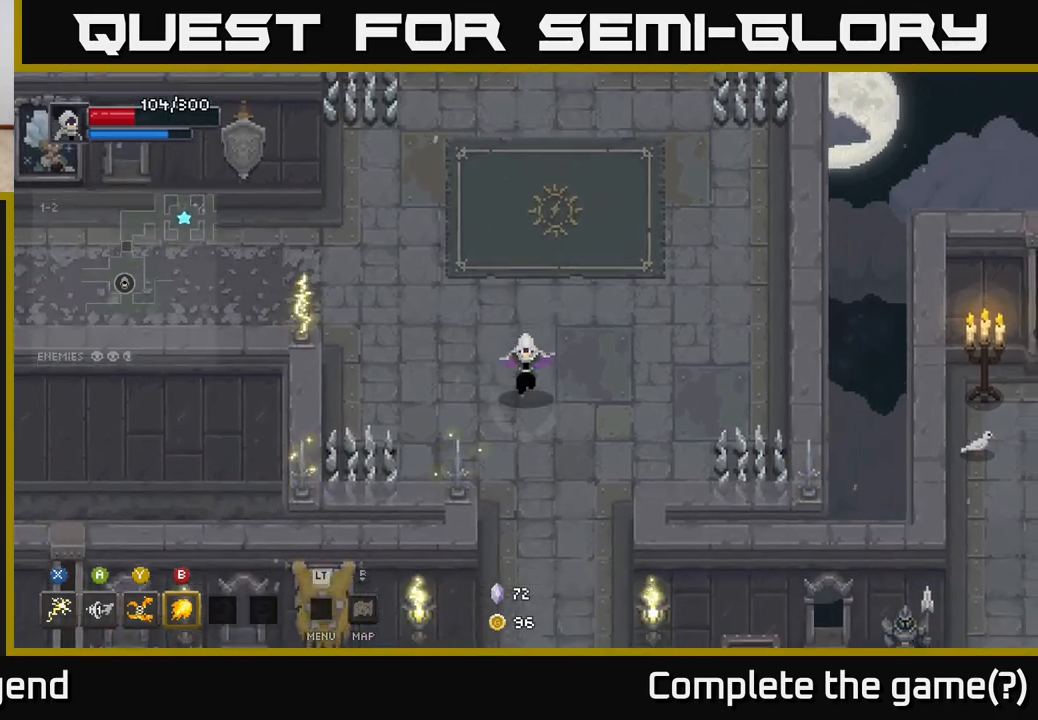
{"buttons": [], "left_stick": "down", "right_stick": "center", "events": []}
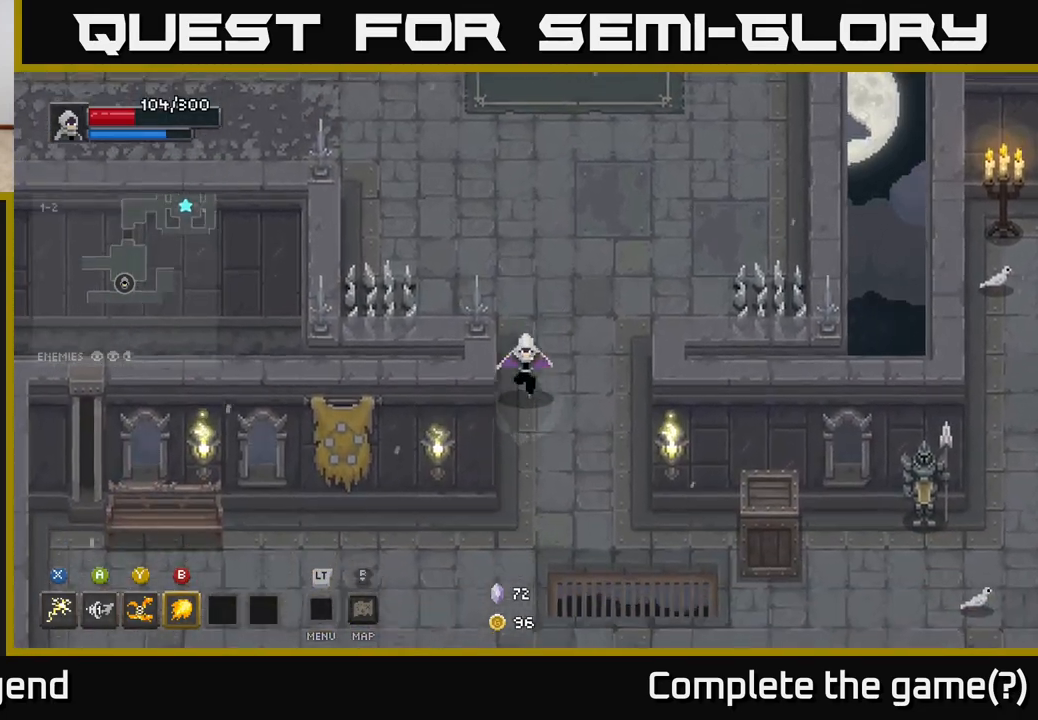
{"buttons": [], "left_stick": "down-left", "right_stick": "center", "events": [[450, "left_stick", "down-left"]]}
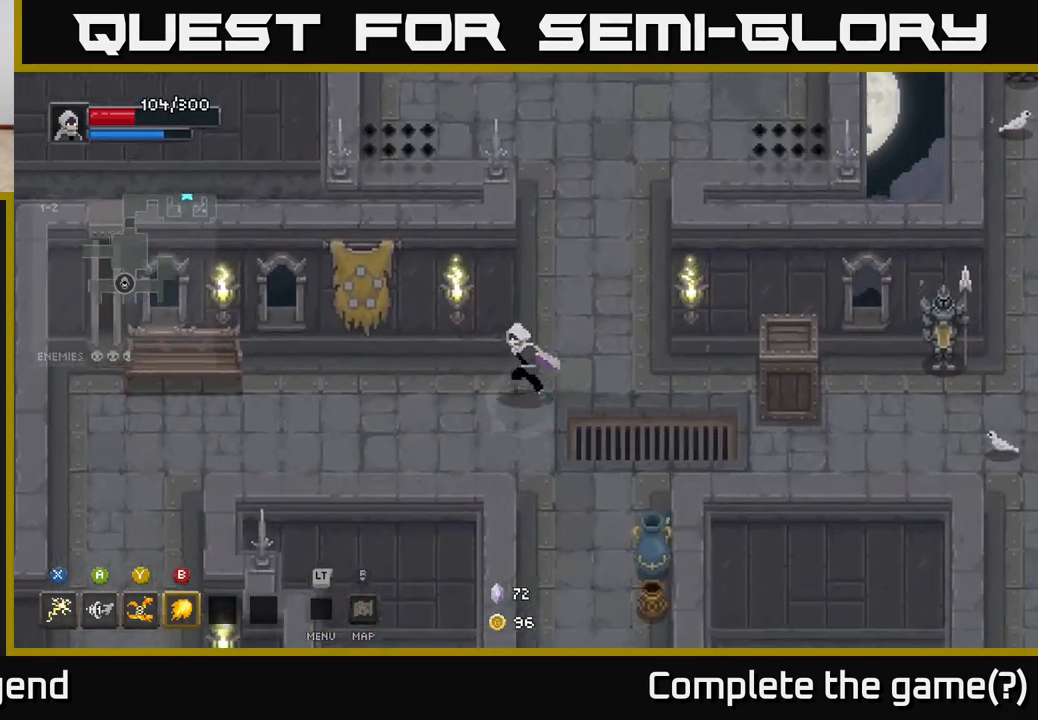
{"buttons": [], "left_stick": "left", "right_stick": "center", "events": [[83, "left_stick", "left"]]}
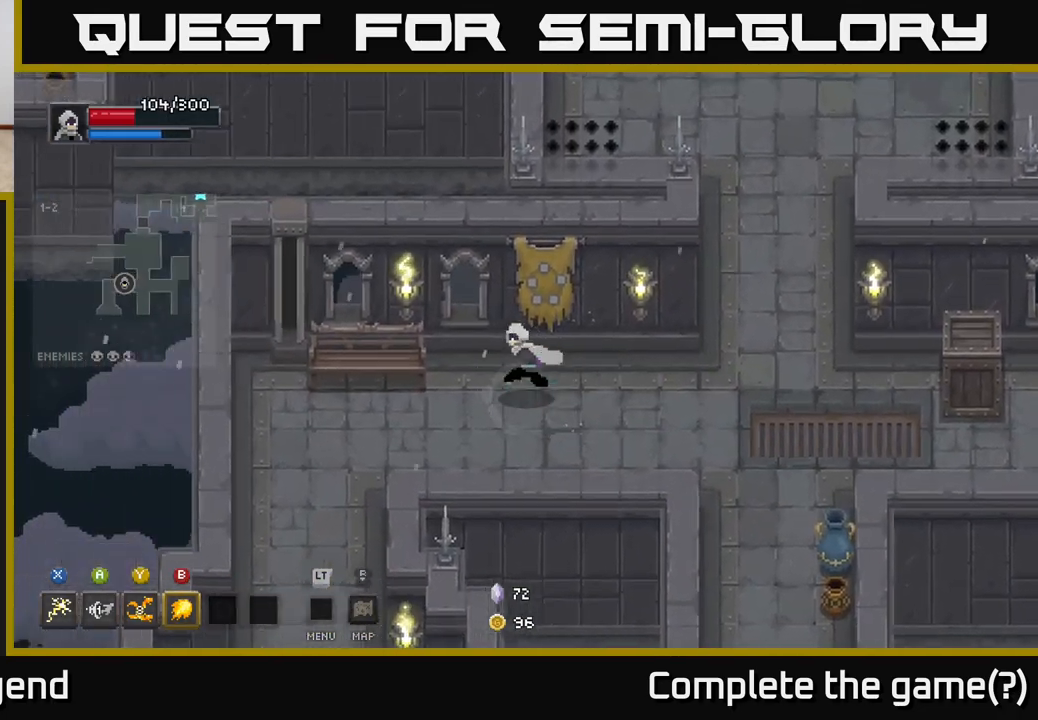
{"buttons": [], "left_stick": "down", "right_stick": "center", "events": [[333, "left_stick", "down-left"], [483, "left_stick", "down"]]}
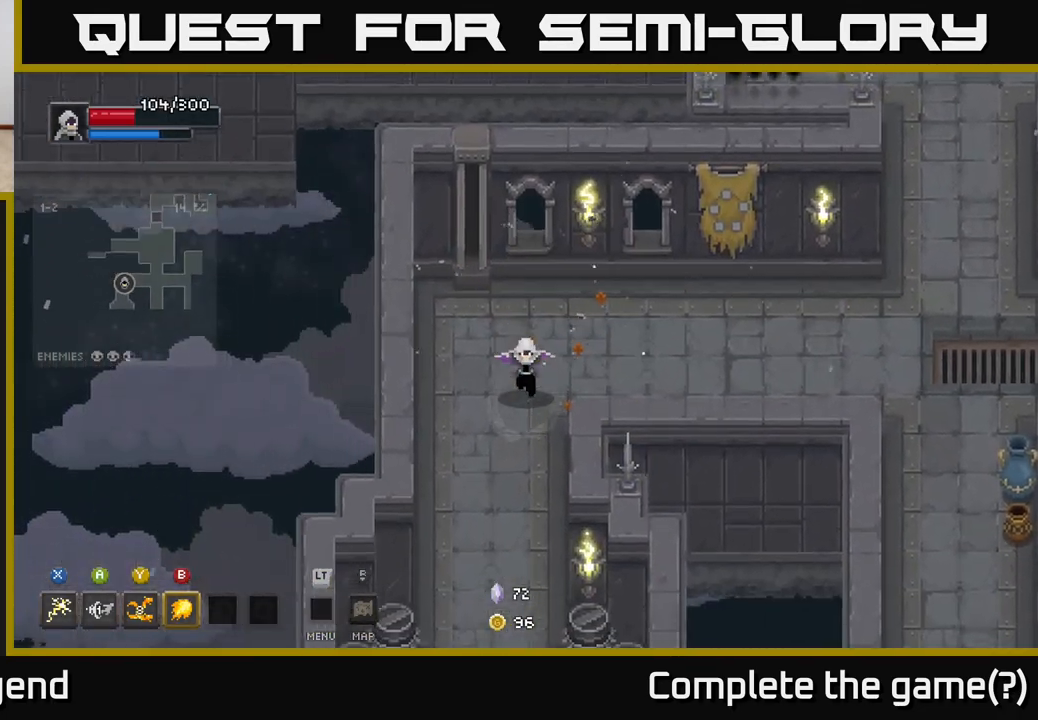
{"buttons": [], "left_stick": "down-right", "right_stick": "center", "events": [[483, "left_stick", "down-right"]]}
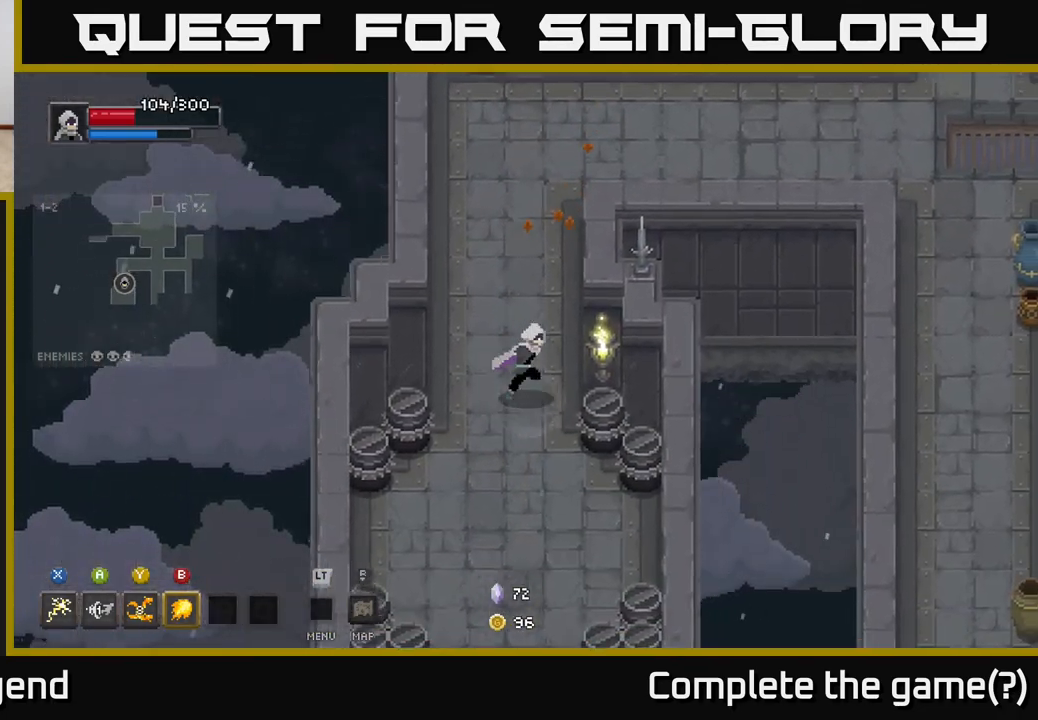
{"buttons": [], "left_stick": "down", "right_stick": "center", "events": [[467, "left_stick", "down"]]}
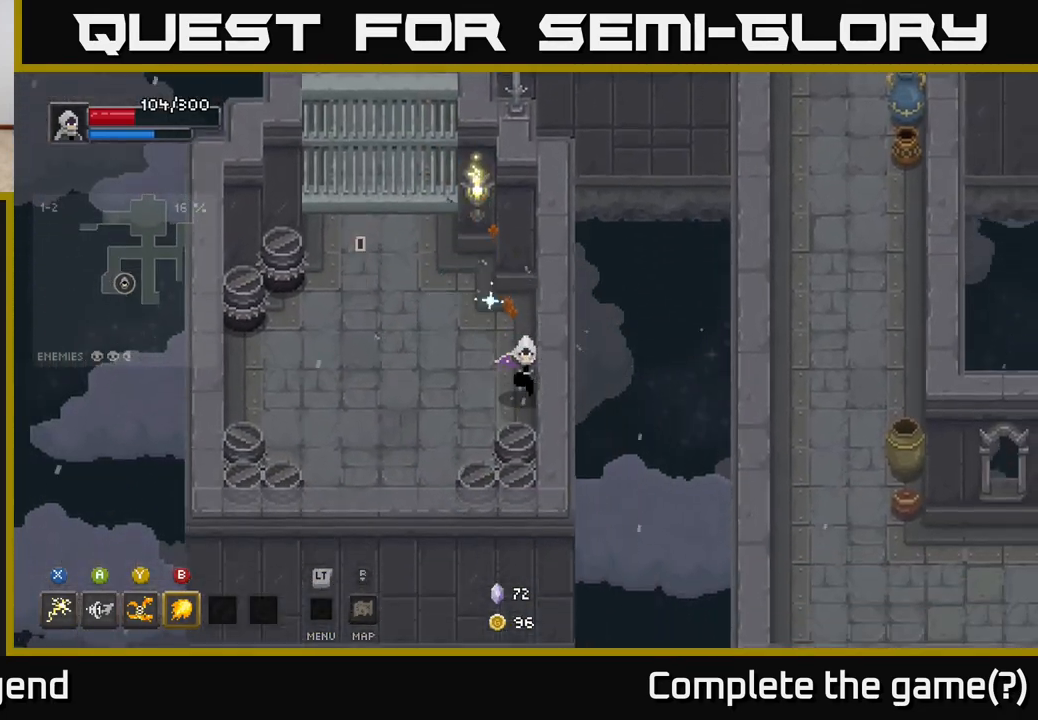
{"buttons": [], "left_stick": "down-left", "right_stick": "center", "events": [[267, "left_stick", "down-left"]]}
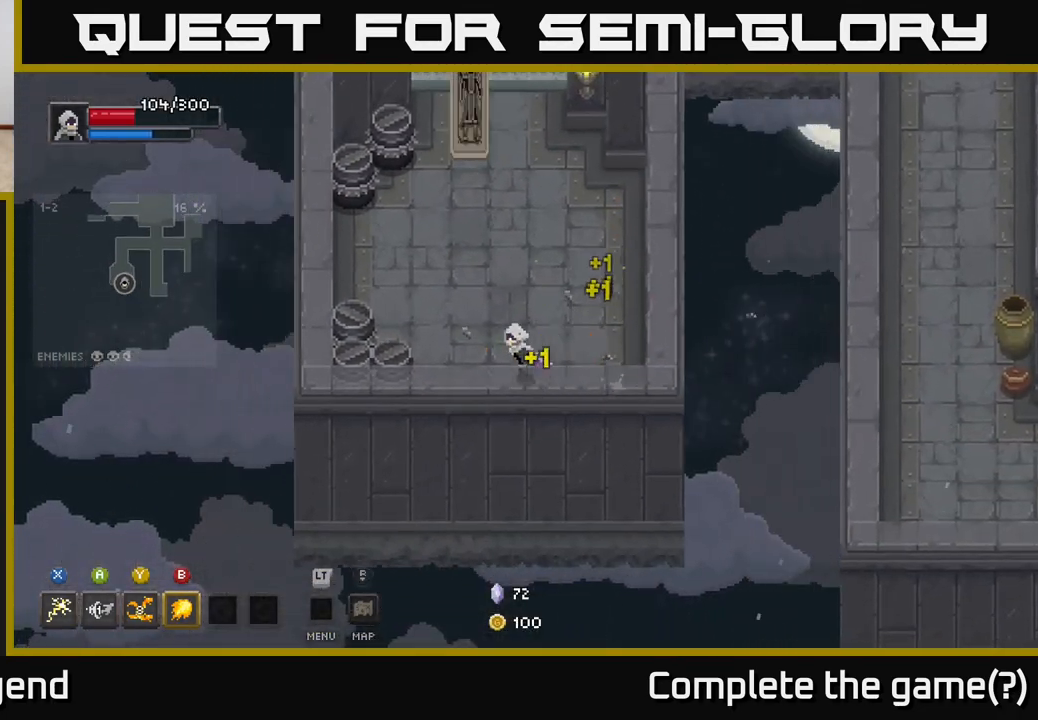
{"buttons": [], "left_stick": "up", "right_stick": "center", "events": [[283, "left_stick", "left"], [483, "left_stick", "up"]]}
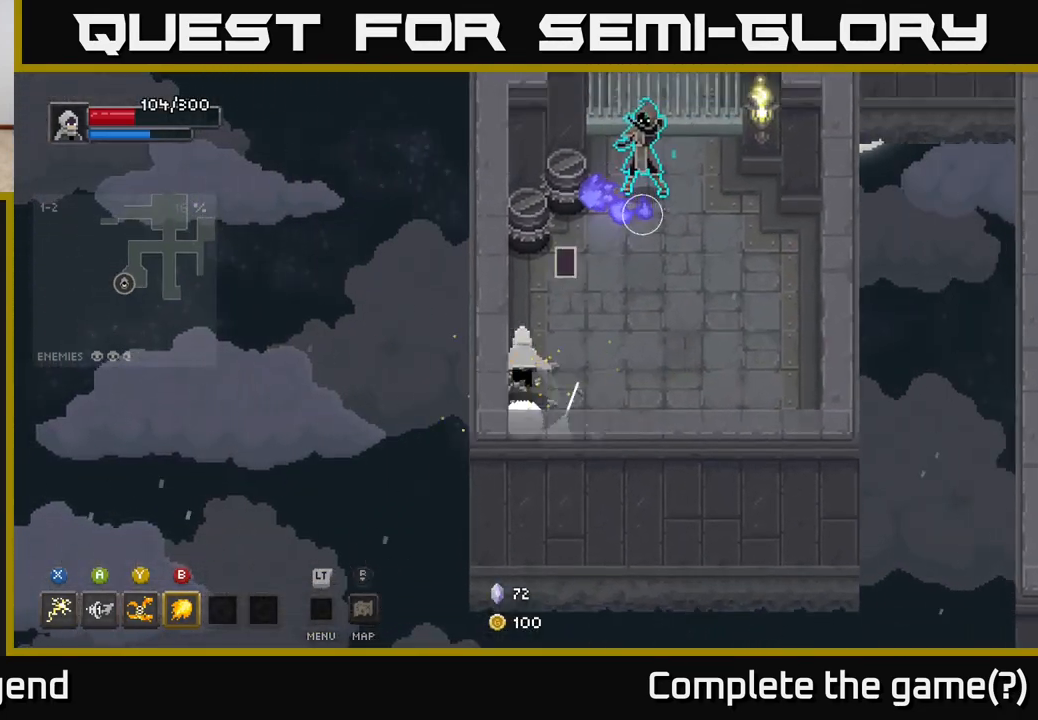
{"buttons": ["X"], "left_stick": "up-right", "right_stick": "center", "events": [[33, "left_stick", "up-right"], [100, "B", "down"], [233, "B", "up"], [467, "X", "down"]]}
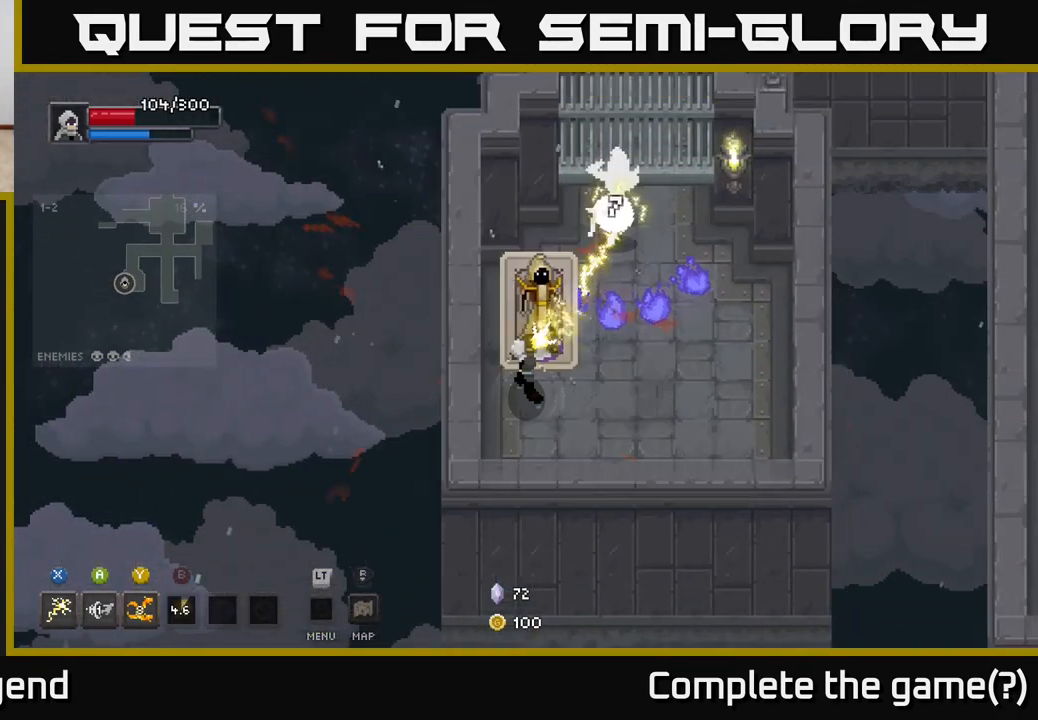
{"buttons": [], "left_stick": "up-right", "right_stick": "center", "events": [[133, "X", "up"], [267, "X", "down"], [483, "X", "up"]]}
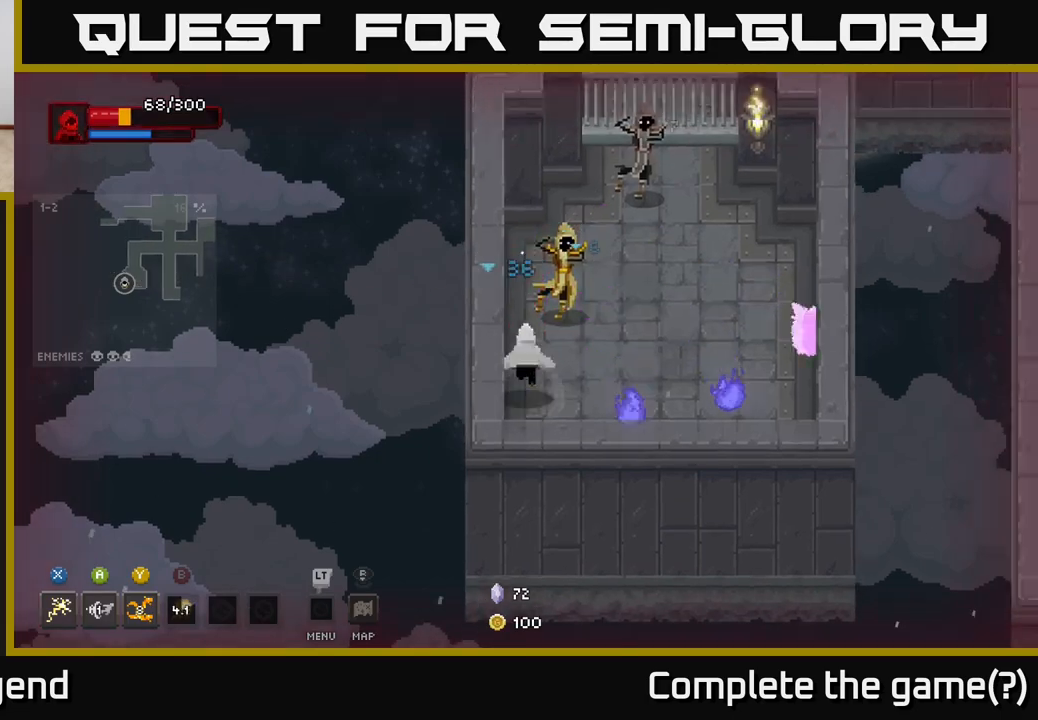
{"buttons": [], "left_stick": "up-right", "right_stick": "center", "events": [[83, "X", "down"], [467, "X", "up"]]}
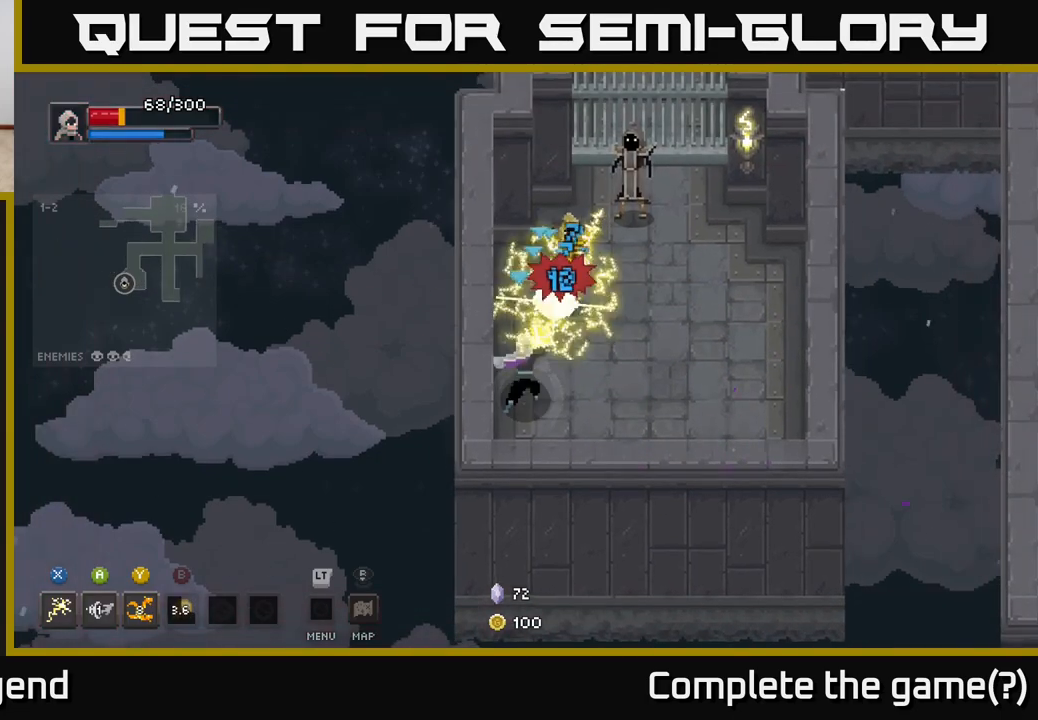
{"buttons": [], "left_stick": "up-right", "right_stick": "center", "events": [[50, "Y", "down"], [133, "Y", "up"]]}
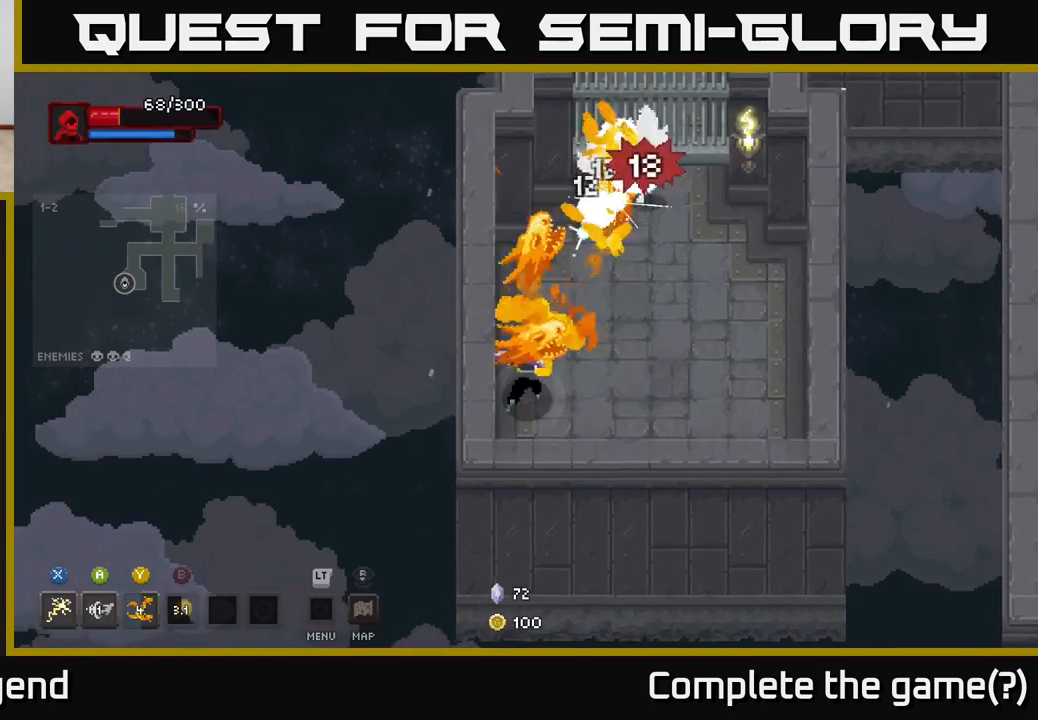
{"buttons": [], "left_stick": "up-right", "right_stick": "center", "events": []}
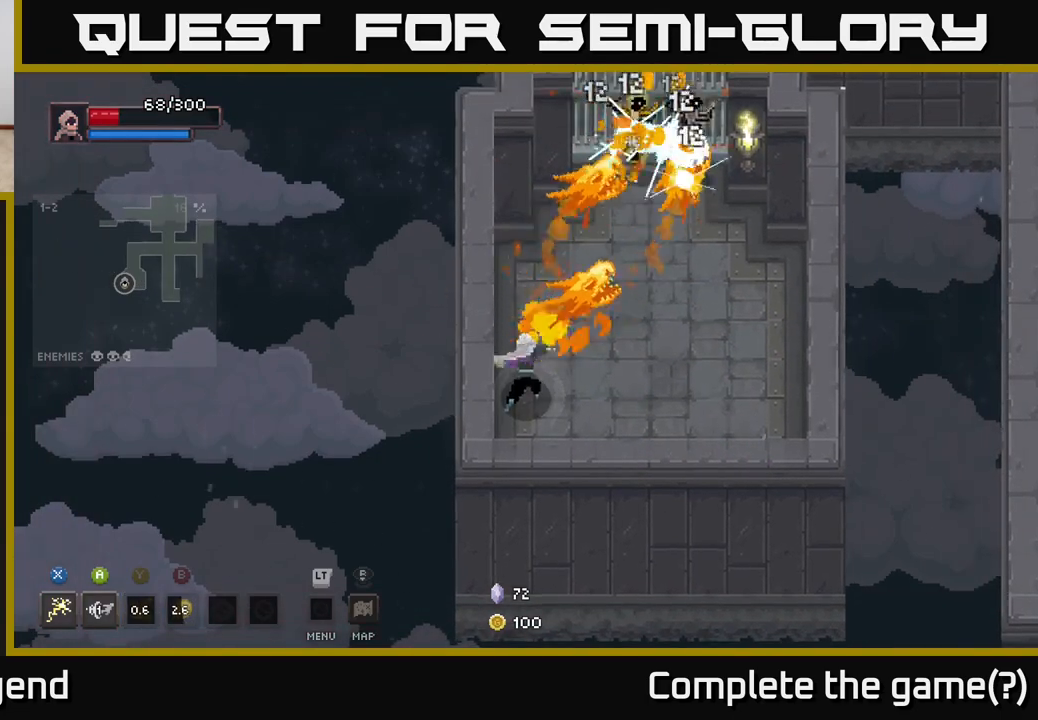
{"buttons": [], "left_stick": "up-right", "right_stick": "center", "events": []}
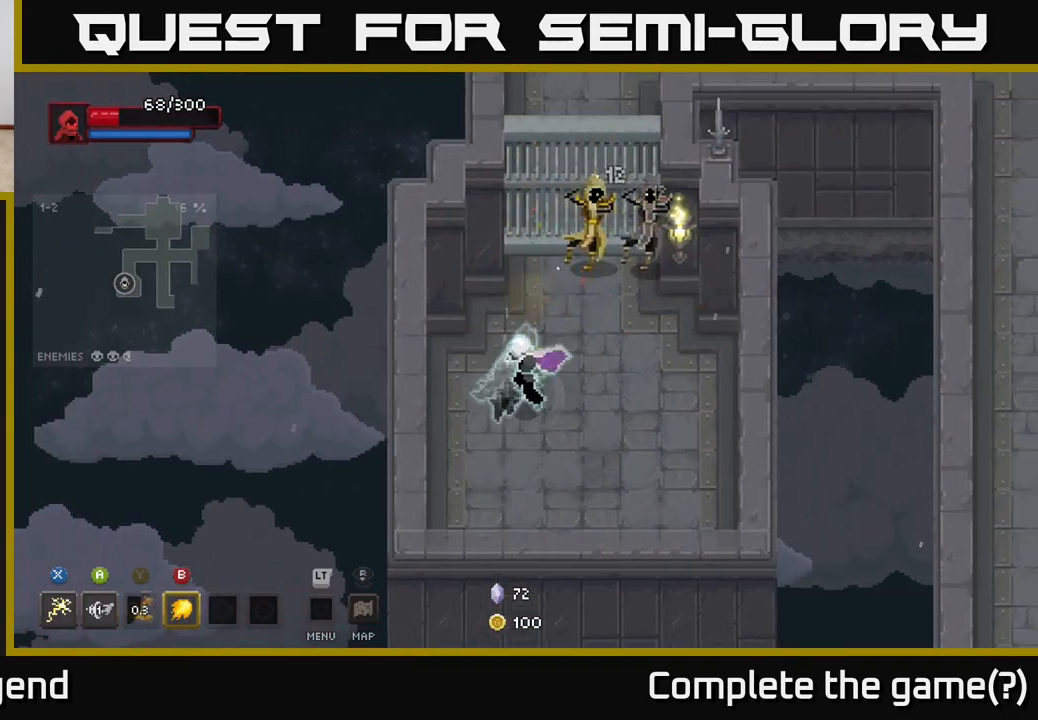
{"buttons": ["X"], "left_stick": "up-right", "right_stick": "center", "events": [[33, "X", "down"]]}
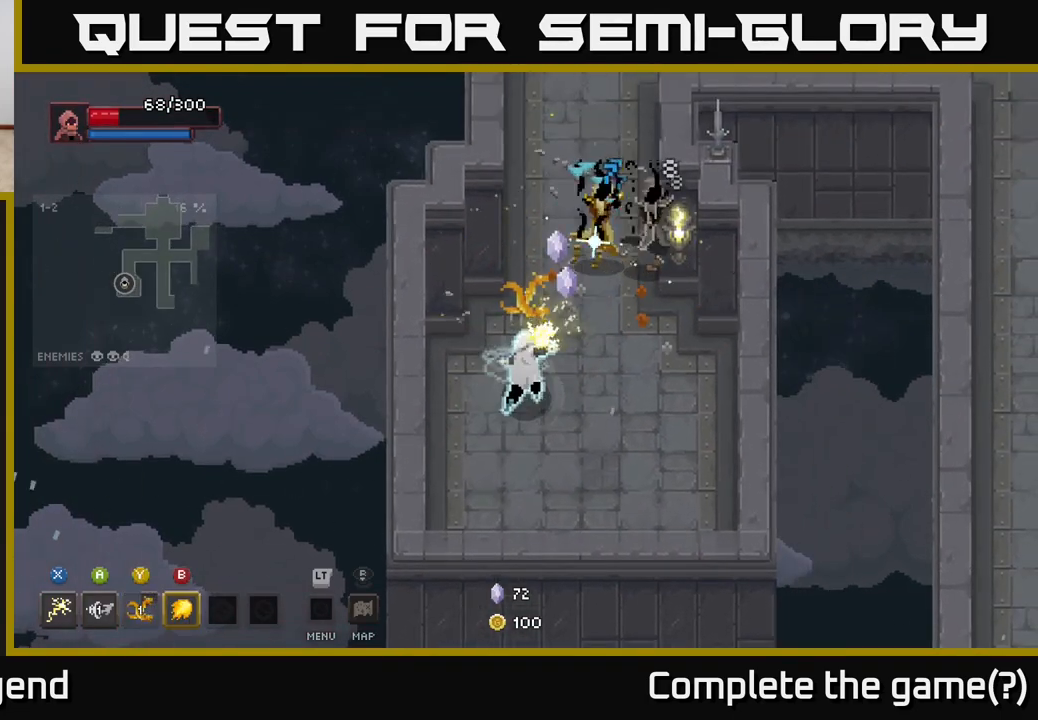
{"buttons": ["X"], "left_stick": "up-right", "right_stick": "center", "events": [[100, "X", "up"], [200, "X", "down"]]}
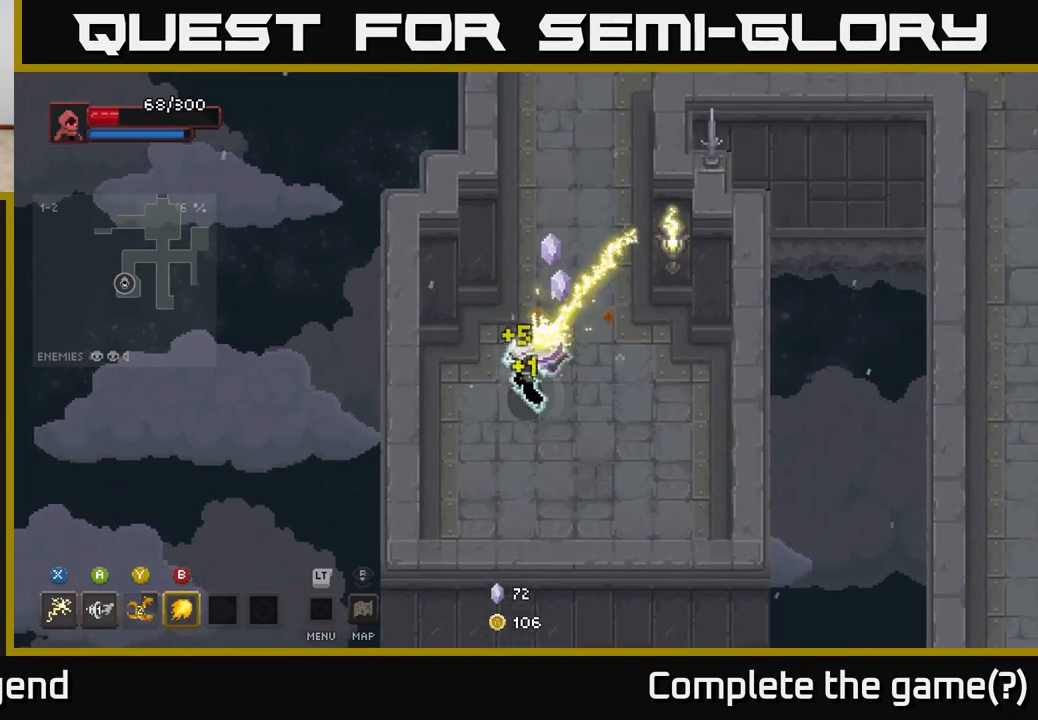
{"buttons": [], "left_stick": "up", "right_stick": "center", "events": [[17, "X", "up"], [33, "left_stick", "up"]]}